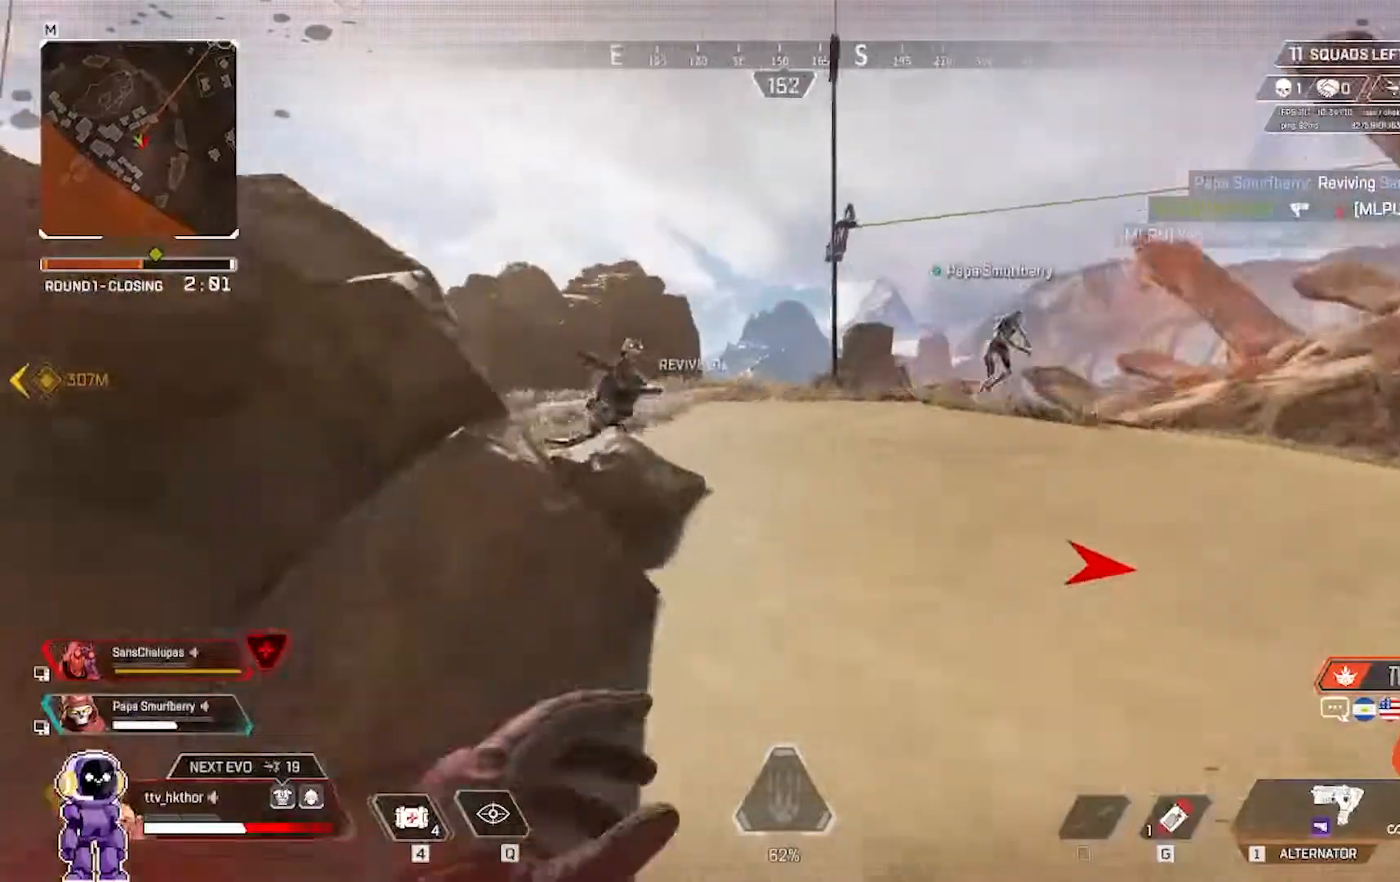
Gameplay with keyboard and mouse; each line is a JSON object with the keys and mouse buttons held at the frame after it. "events" lists presses ("down") and releases ("up") of "1", "2", "3", "4", "5", "a", "alt", "c", "caps_lock", "ctrl", "d", "e", "f", "g", "q", "r", "s", "shift", "space", "t", "tab", "v", "w", "x", "z", "mouse_left" and "mouse_right" between this image and that frame as [ms after this image, input, new state], when the widget could be followed in between. "mouse_left", "mouse_right" = the "left", "right" buttons of the "mouse" list. No other keys are recorded. Not read: mouse_move.
{"keys": ["w"], "mouse": [], "events": [[67, "d", "down"], [434, "d", "up"]]}
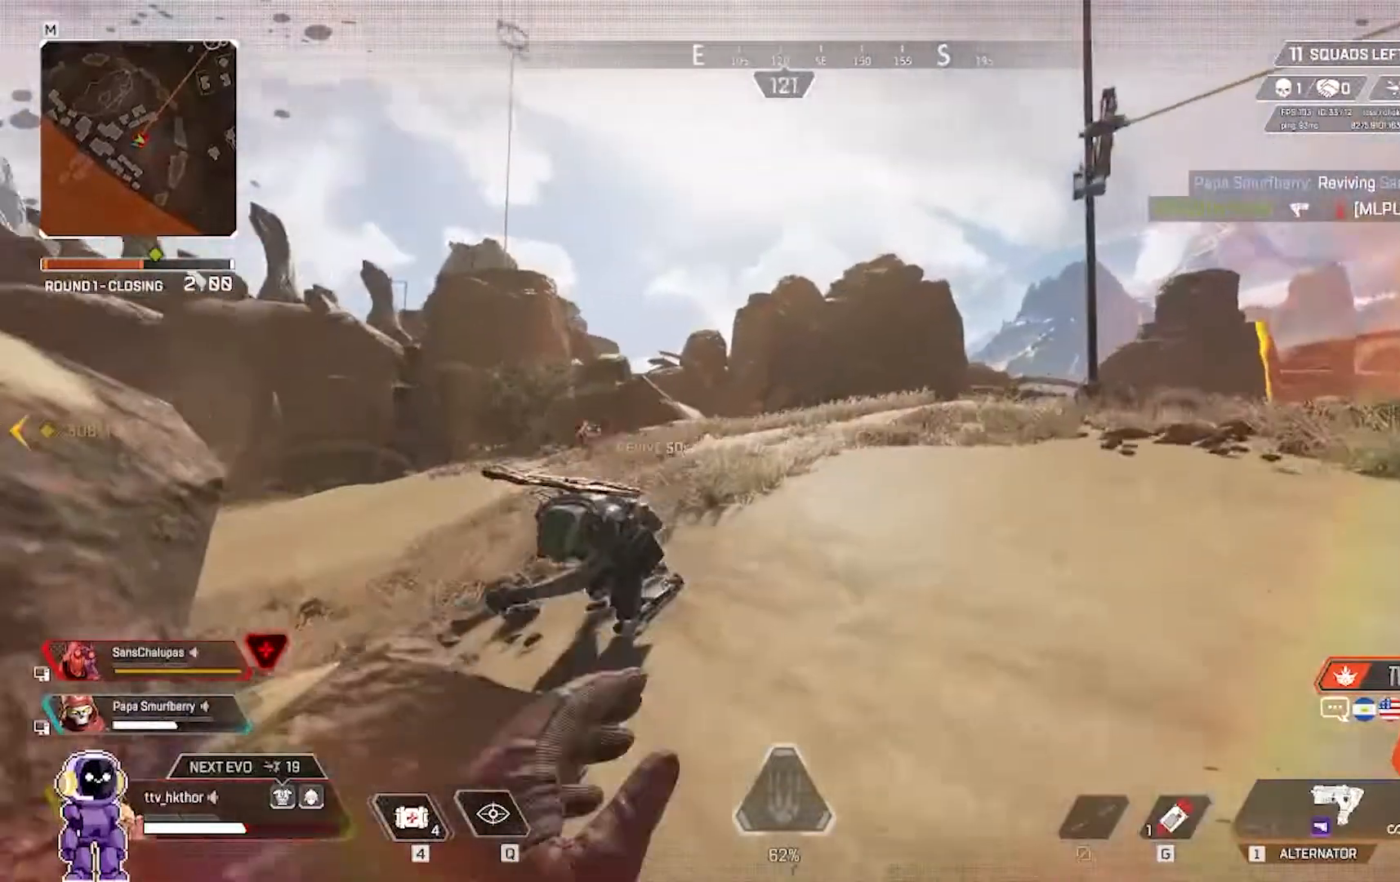
{"keys": ["e"], "mouse": [], "events": [[133, "e", "down"], [267, "w", "up"]]}
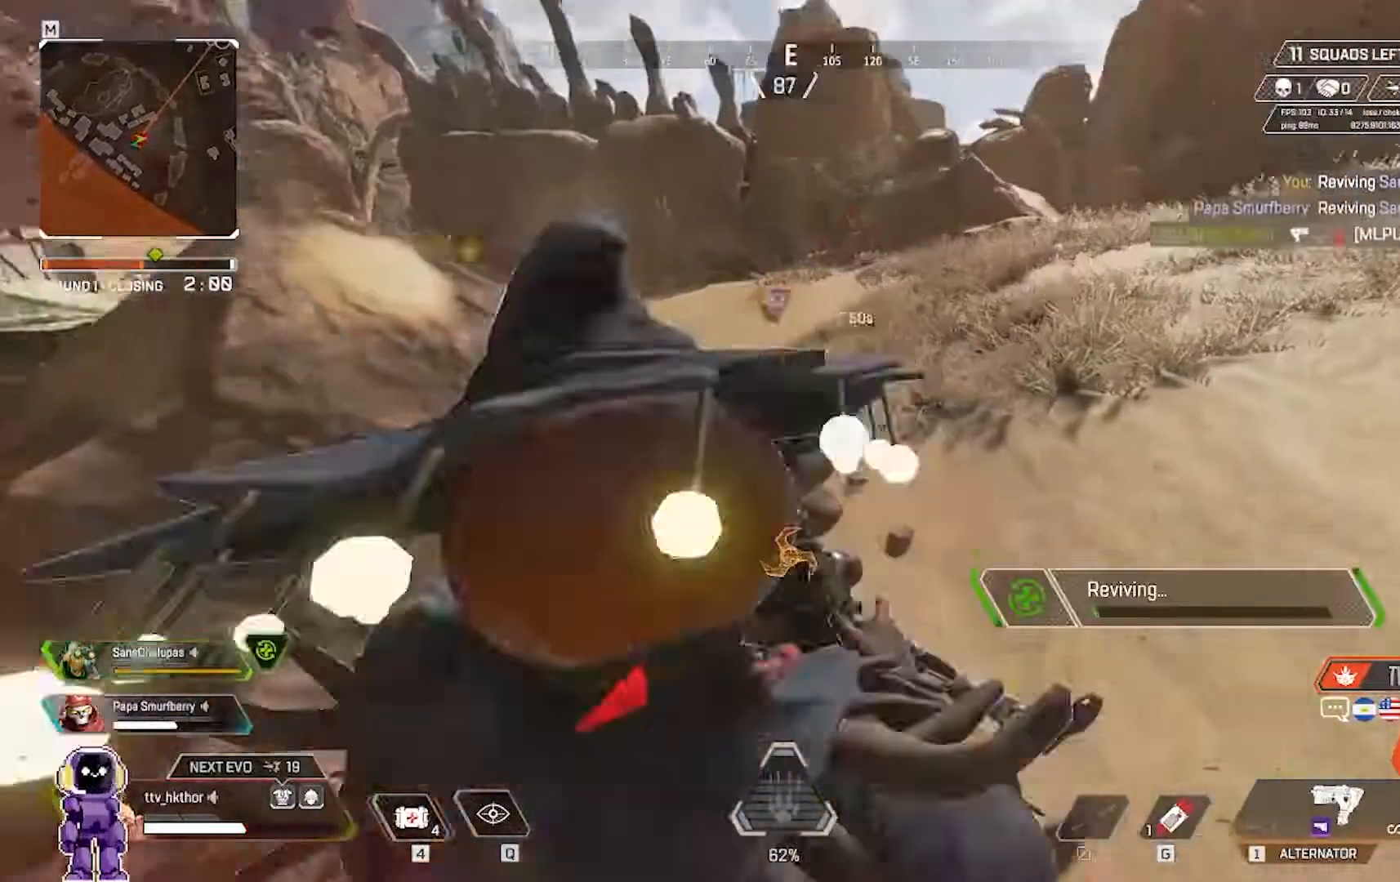
{"keys": ["e"], "mouse": [], "events": []}
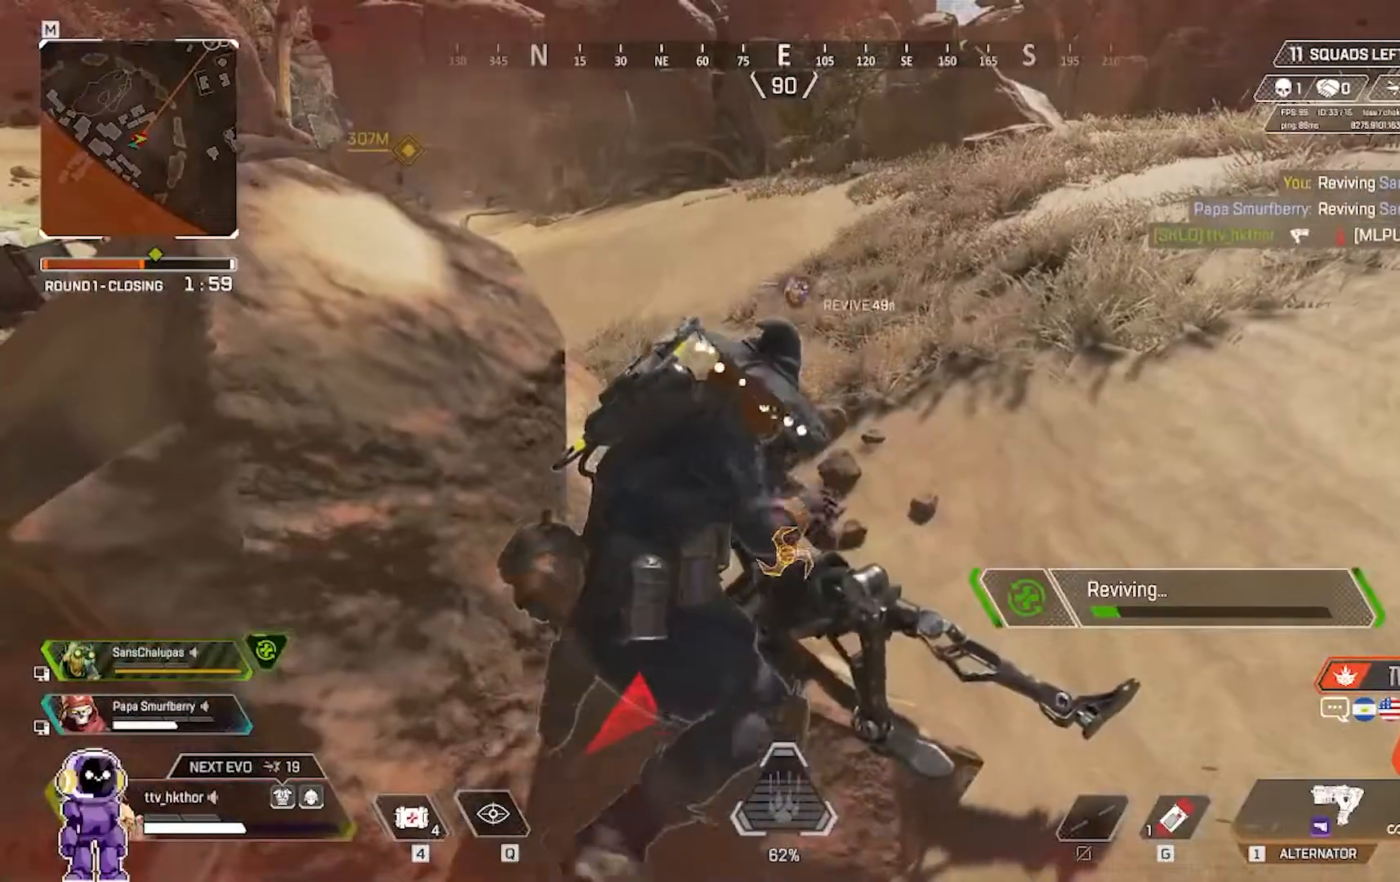
{"keys": ["e"], "mouse": [], "events": []}
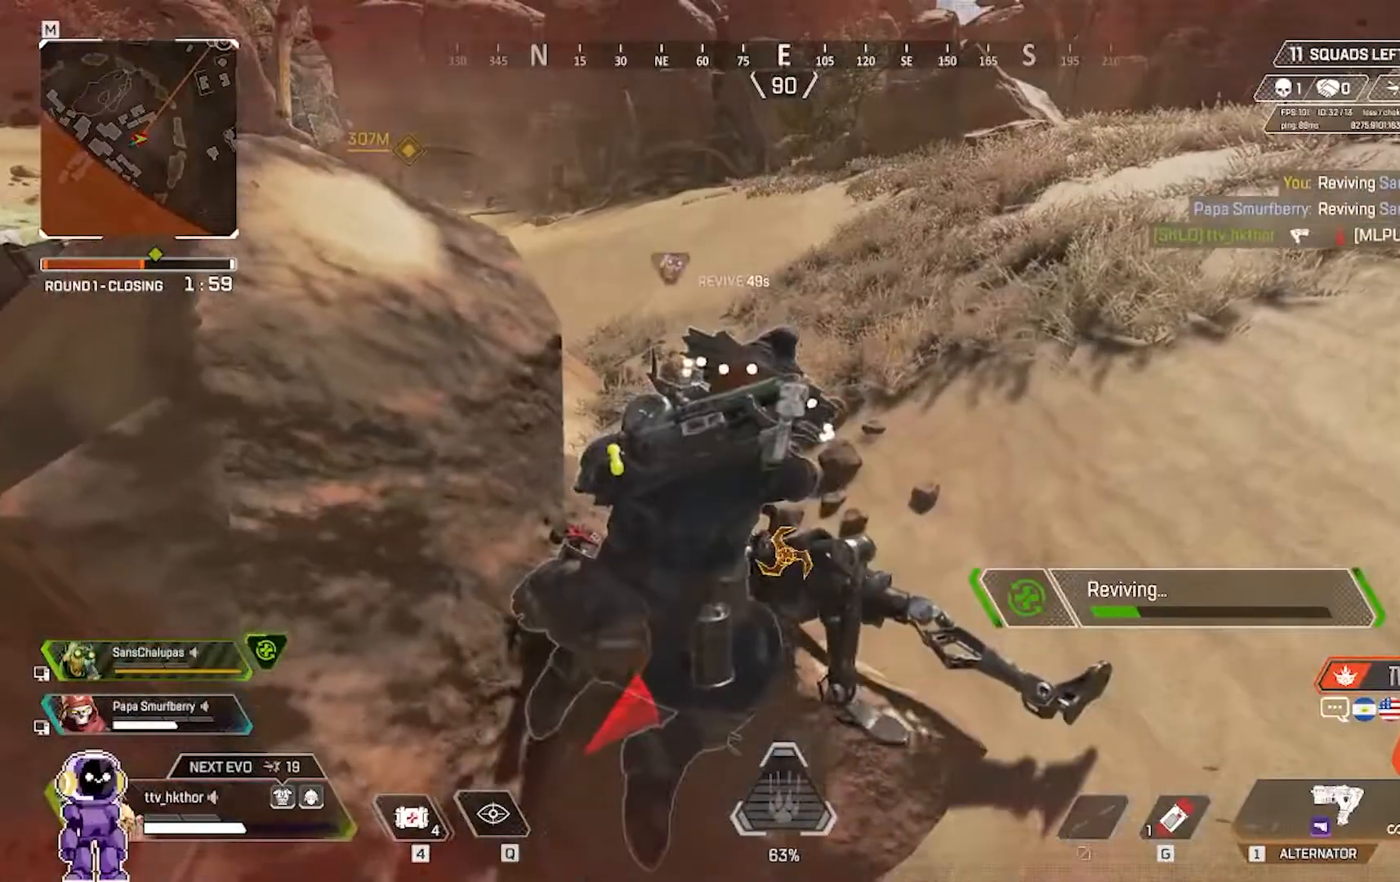
{"keys": ["e"], "mouse": [], "events": []}
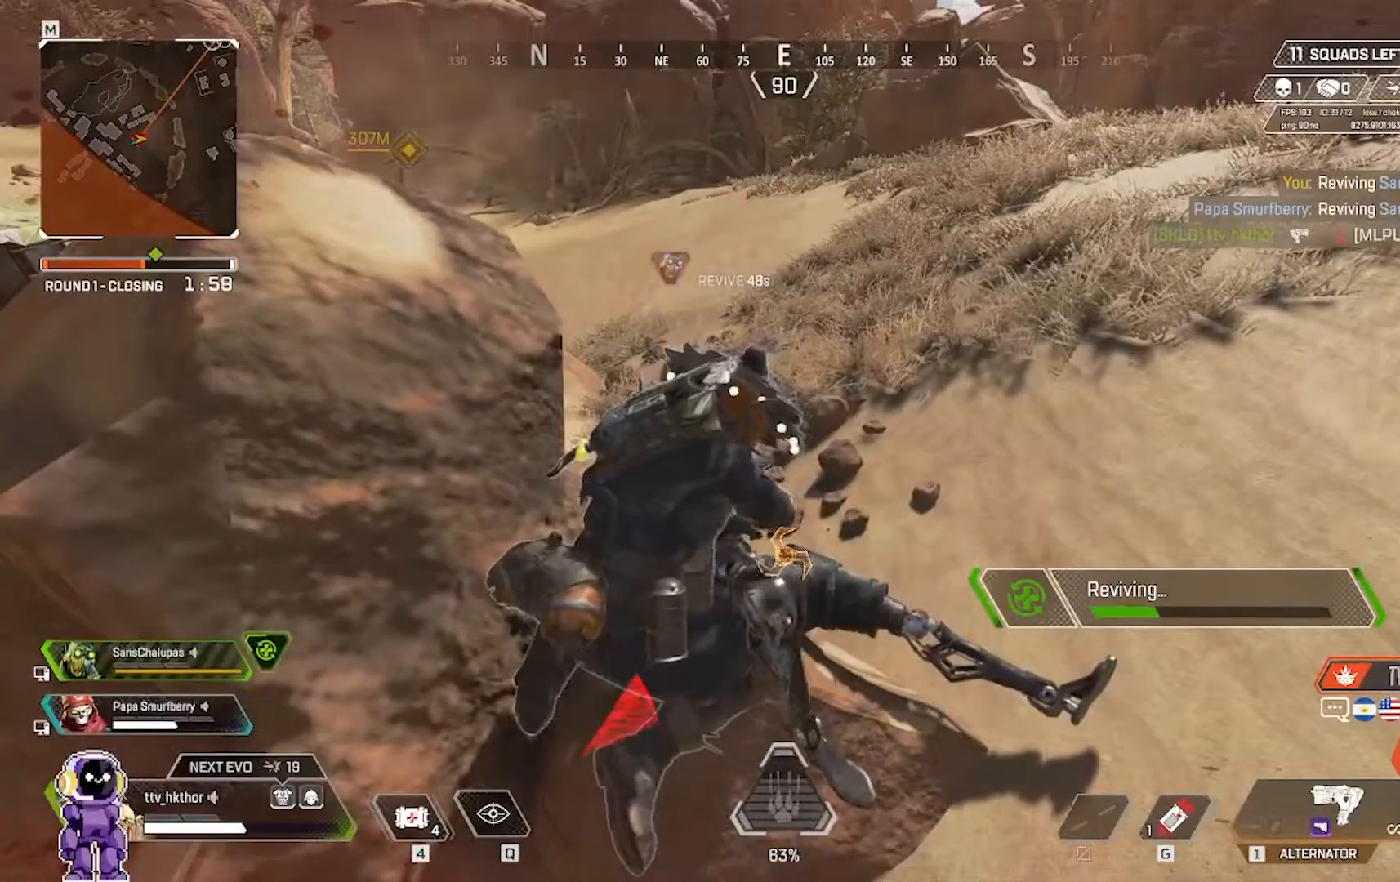
{"keys": ["e"], "mouse": [], "events": []}
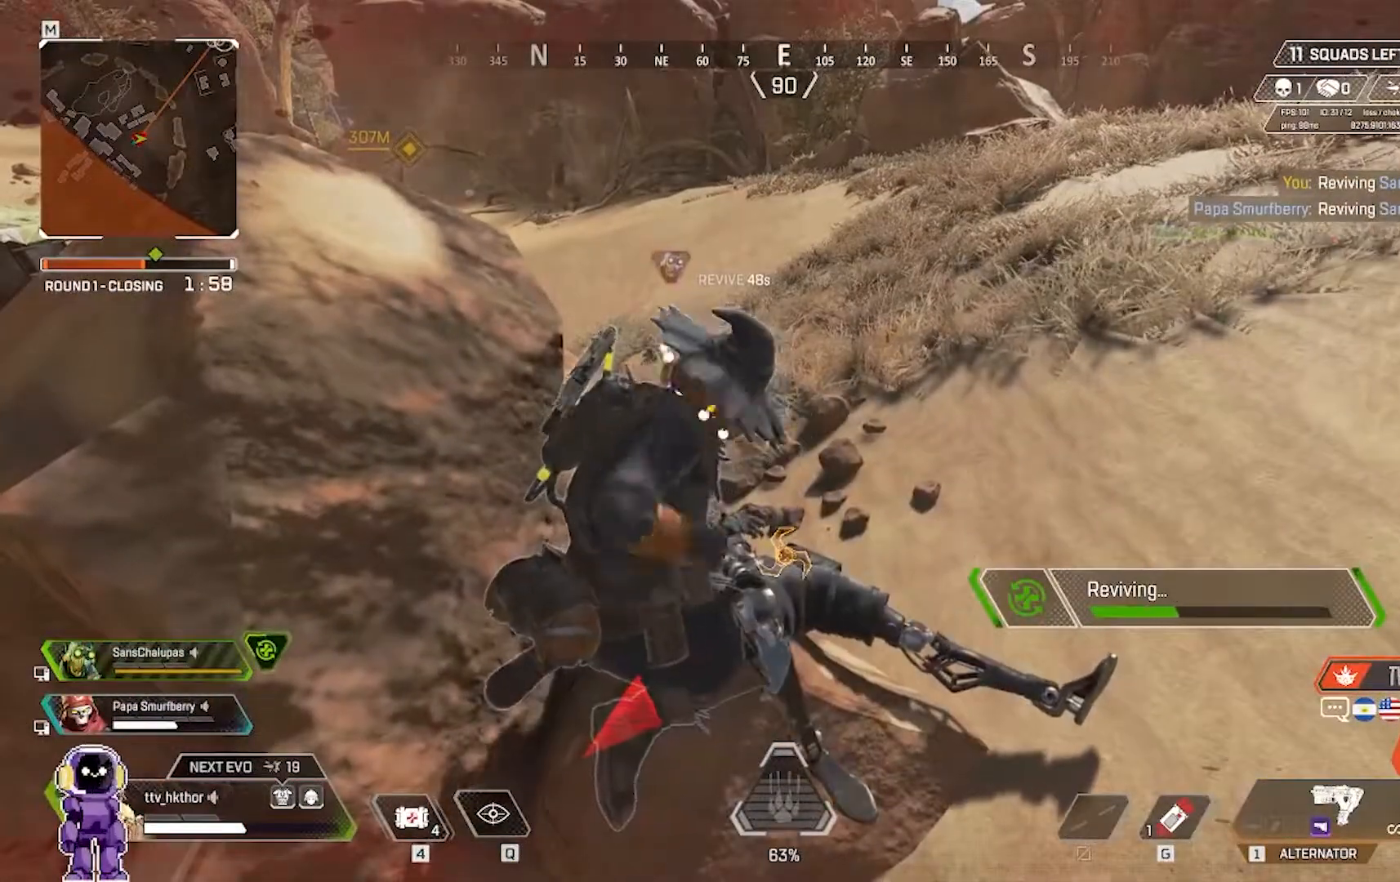
{"keys": ["e"], "mouse": [], "events": []}
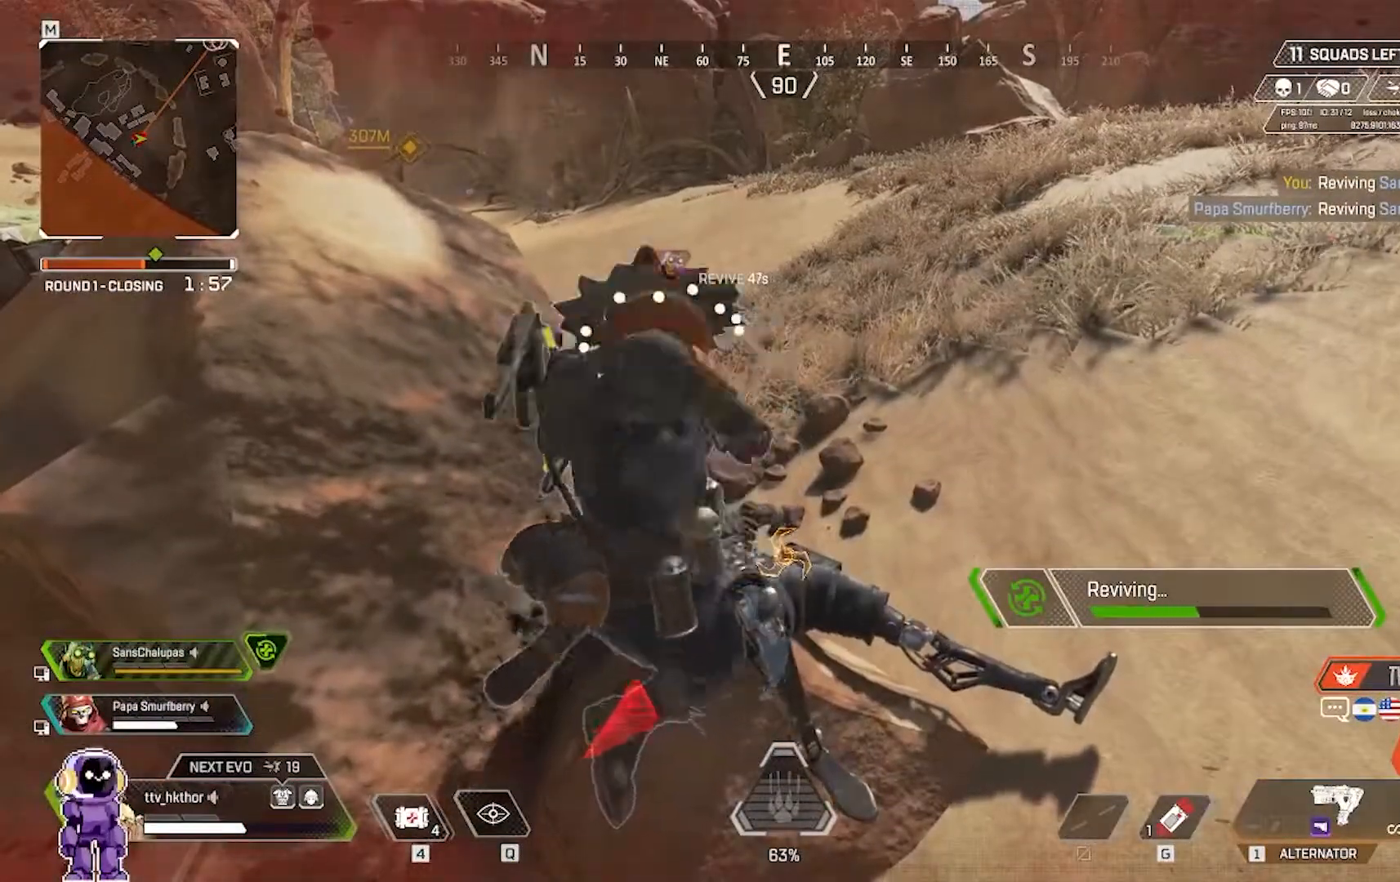
{"keys": ["e"], "mouse": [], "events": []}
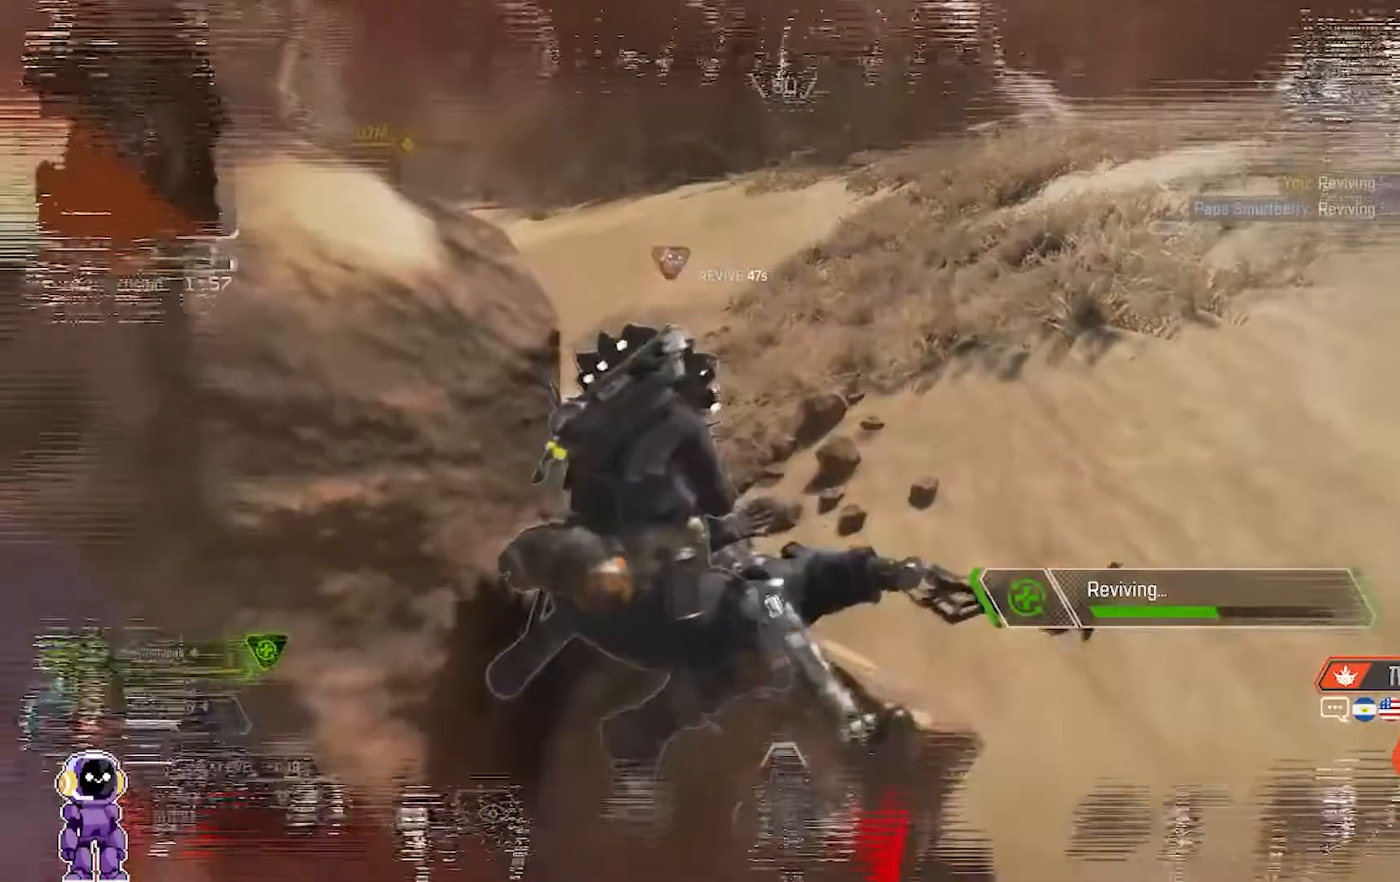
{"keys": ["e"], "mouse": [], "events": []}
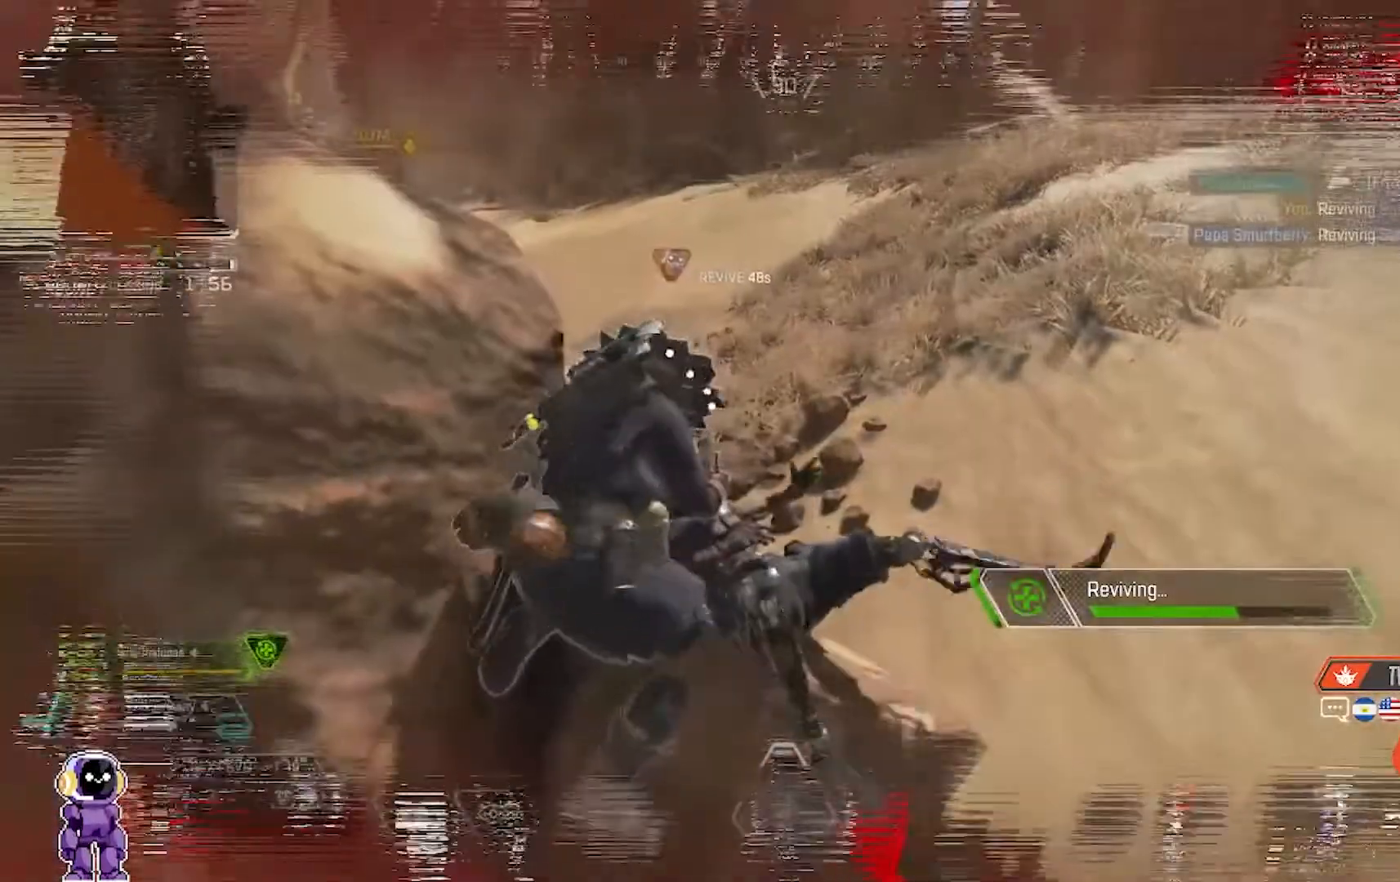
{"keys": ["e"], "mouse": [], "events": []}
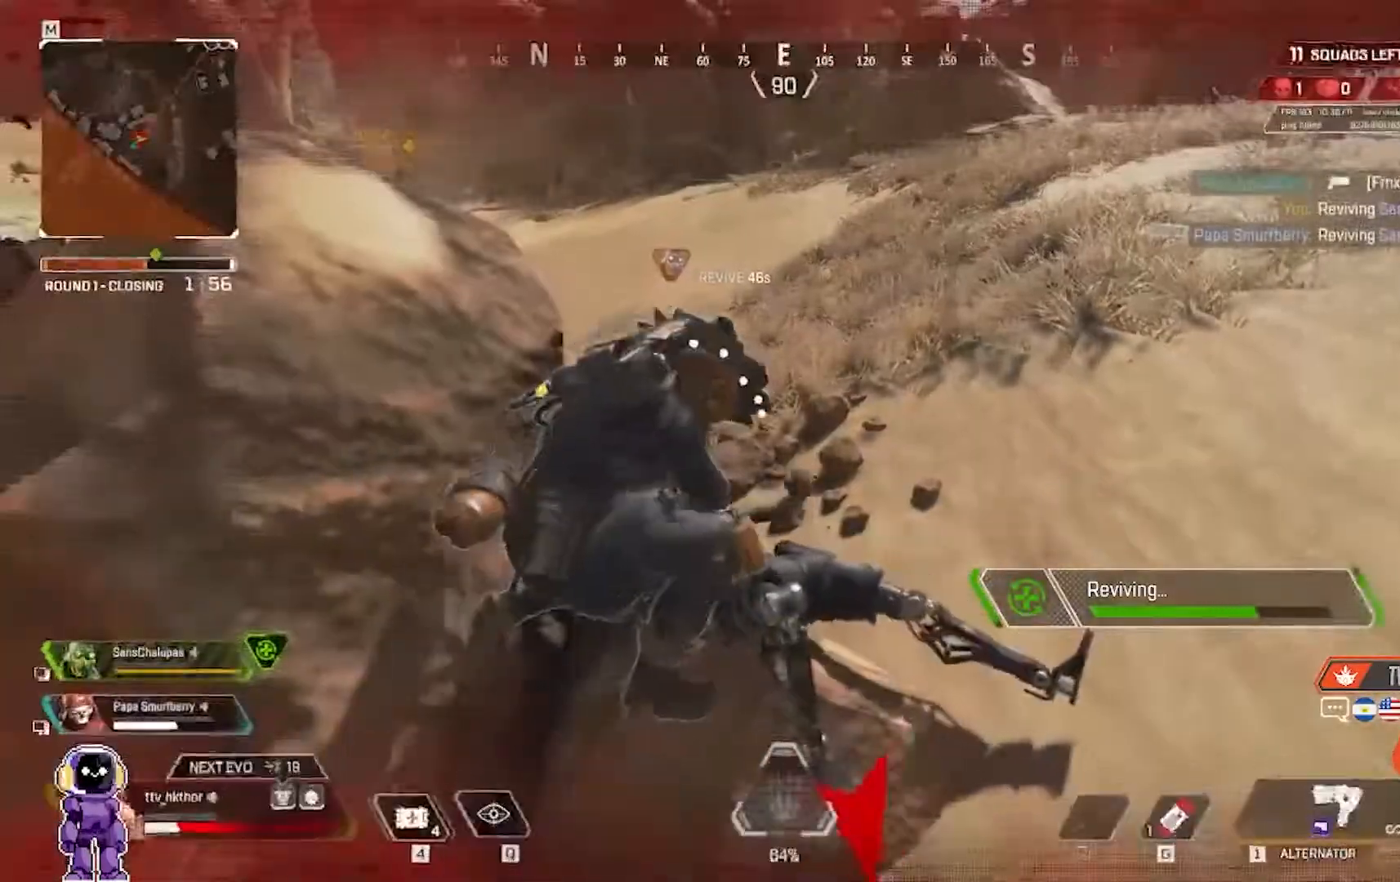
{"keys": ["e"], "mouse": [], "events": []}
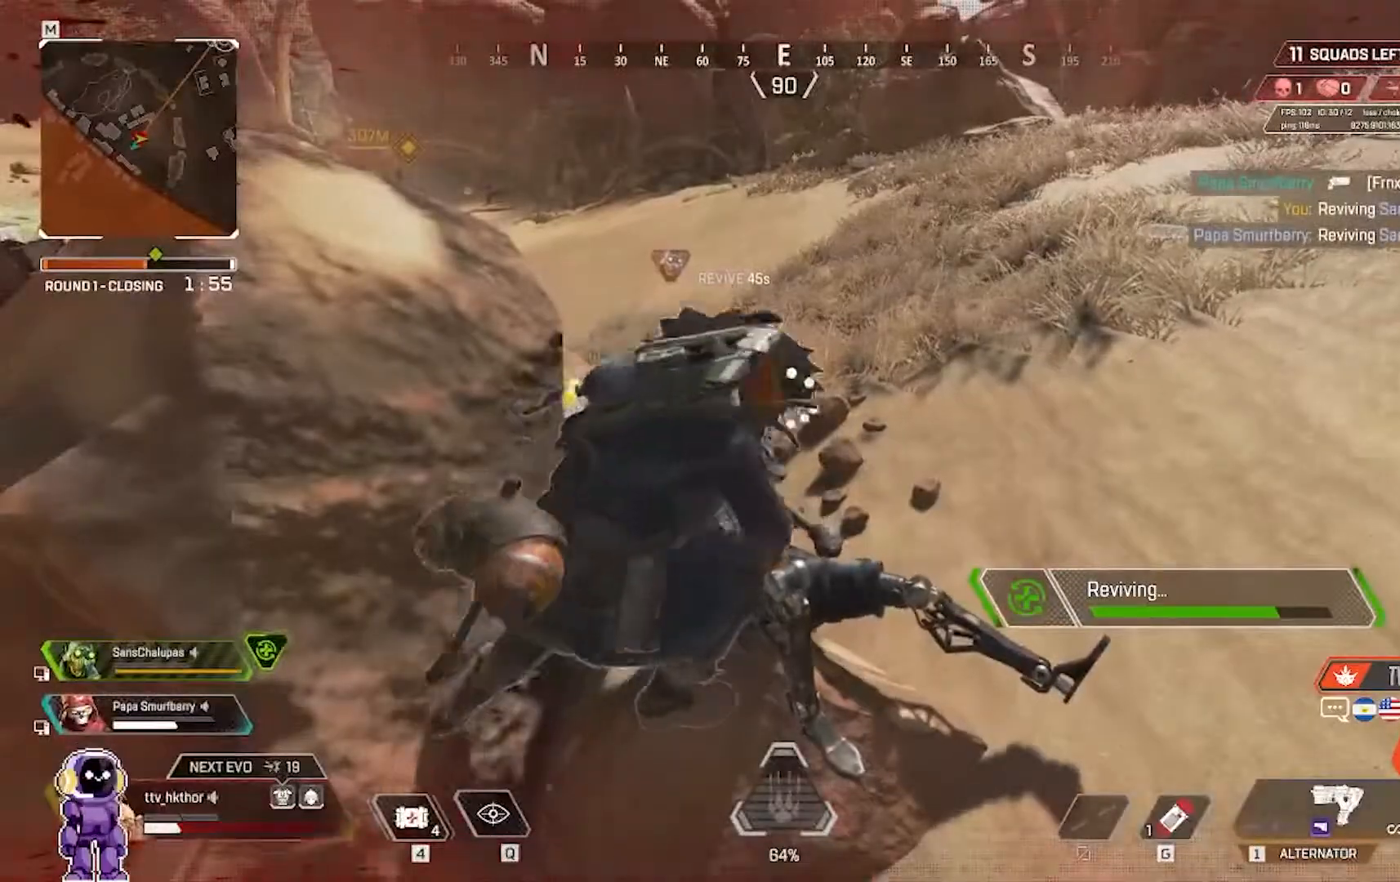
{"keys": ["e"], "mouse": [], "events": []}
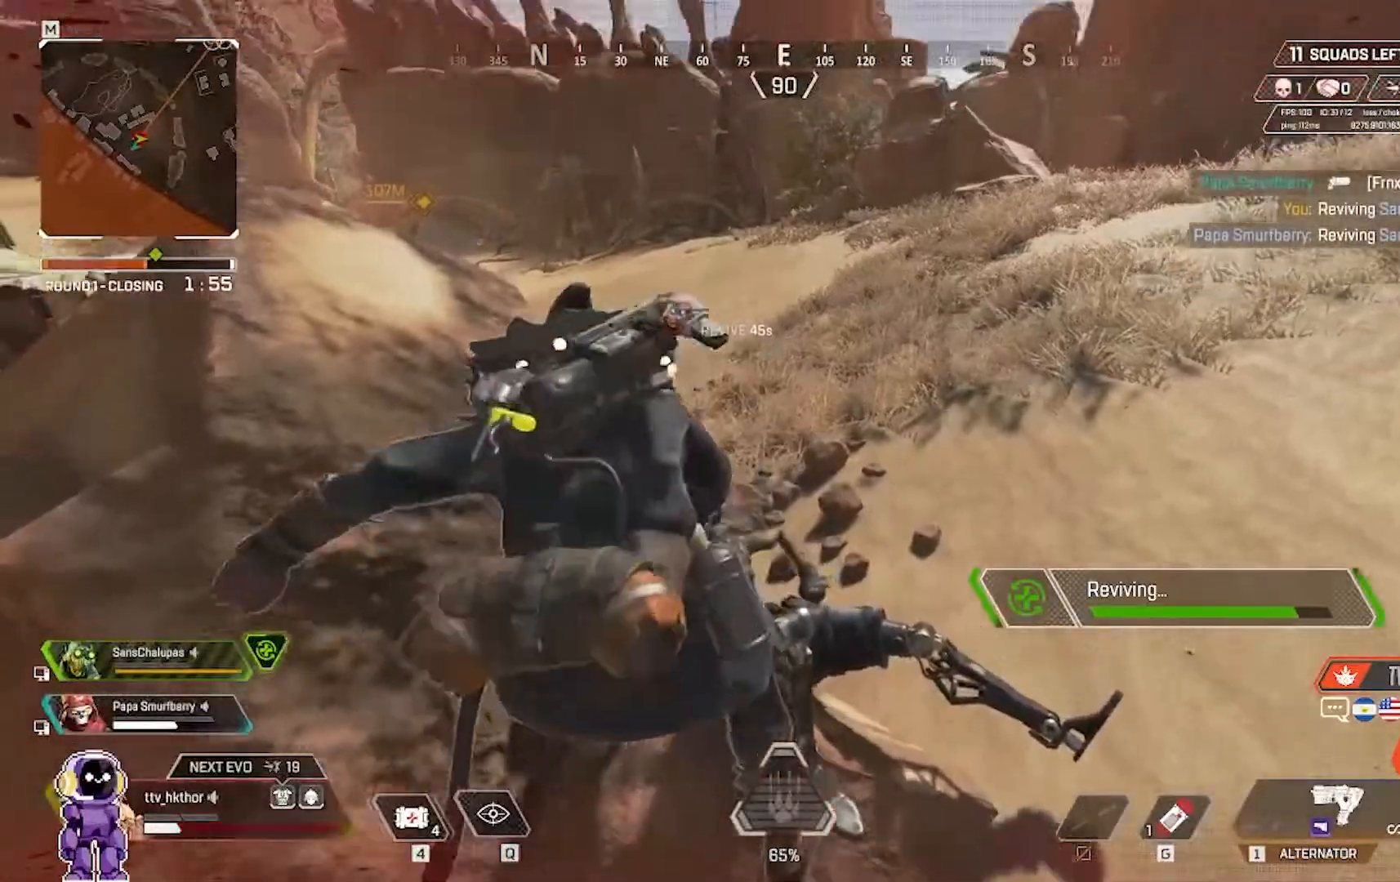
{"keys": ["e"], "mouse": [], "events": []}
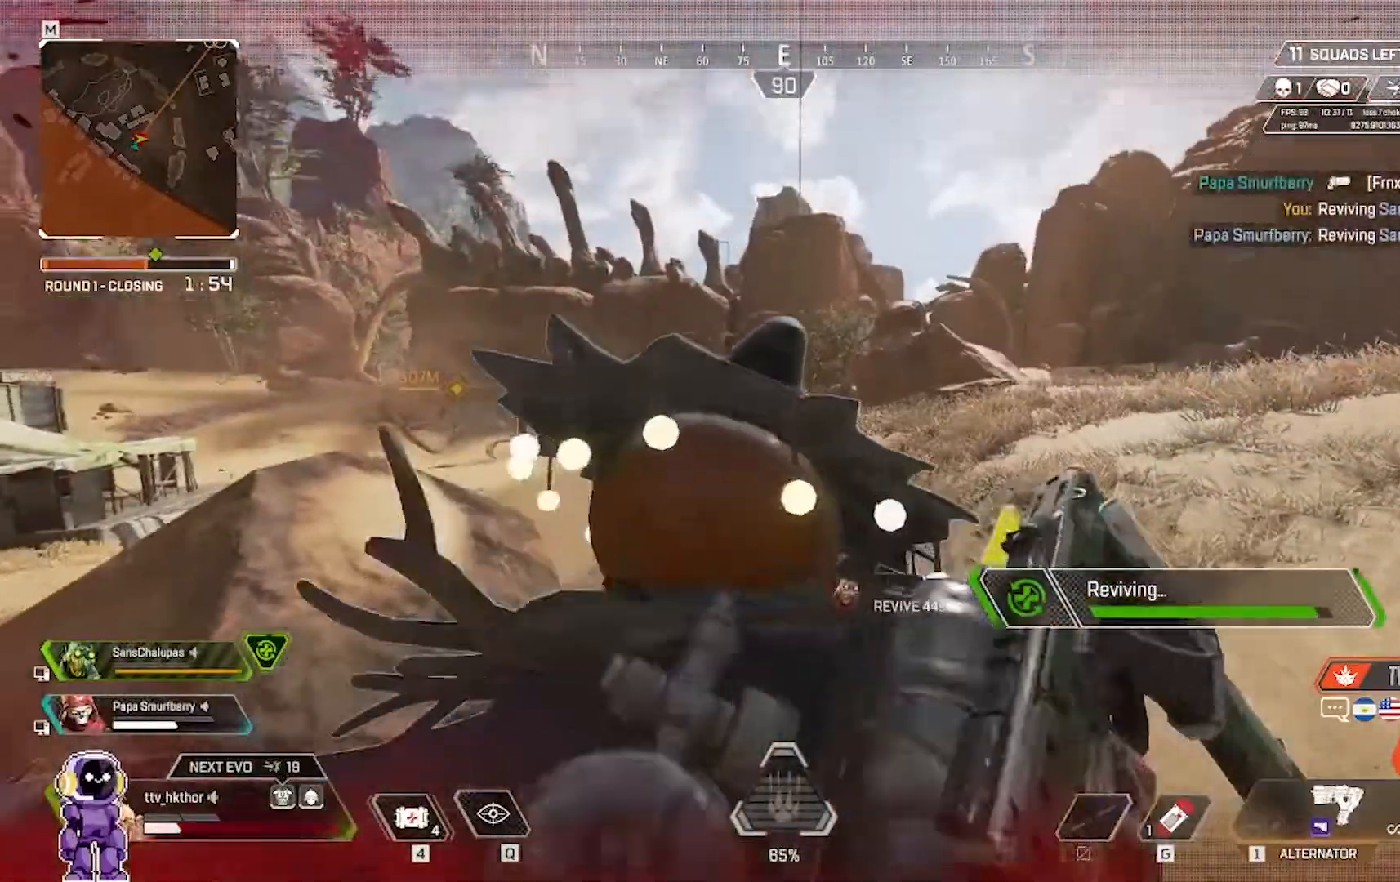
{"keys": ["e"], "mouse": [], "events": []}
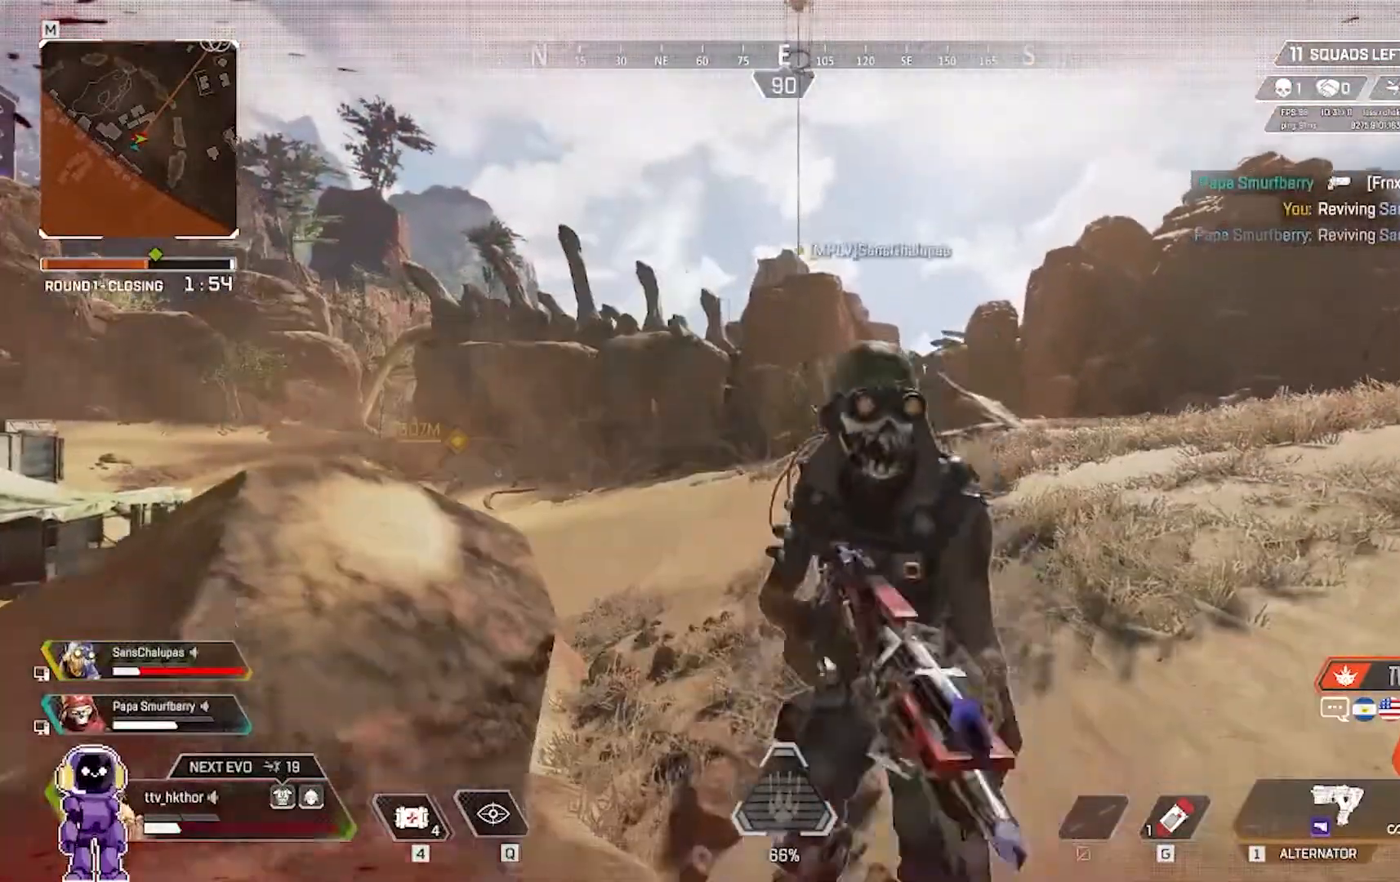
{"keys": ["r", "w"], "mouse": [], "events": [[134, "w", "down"], [301, "e", "up"], [467, "r", "down"]]}
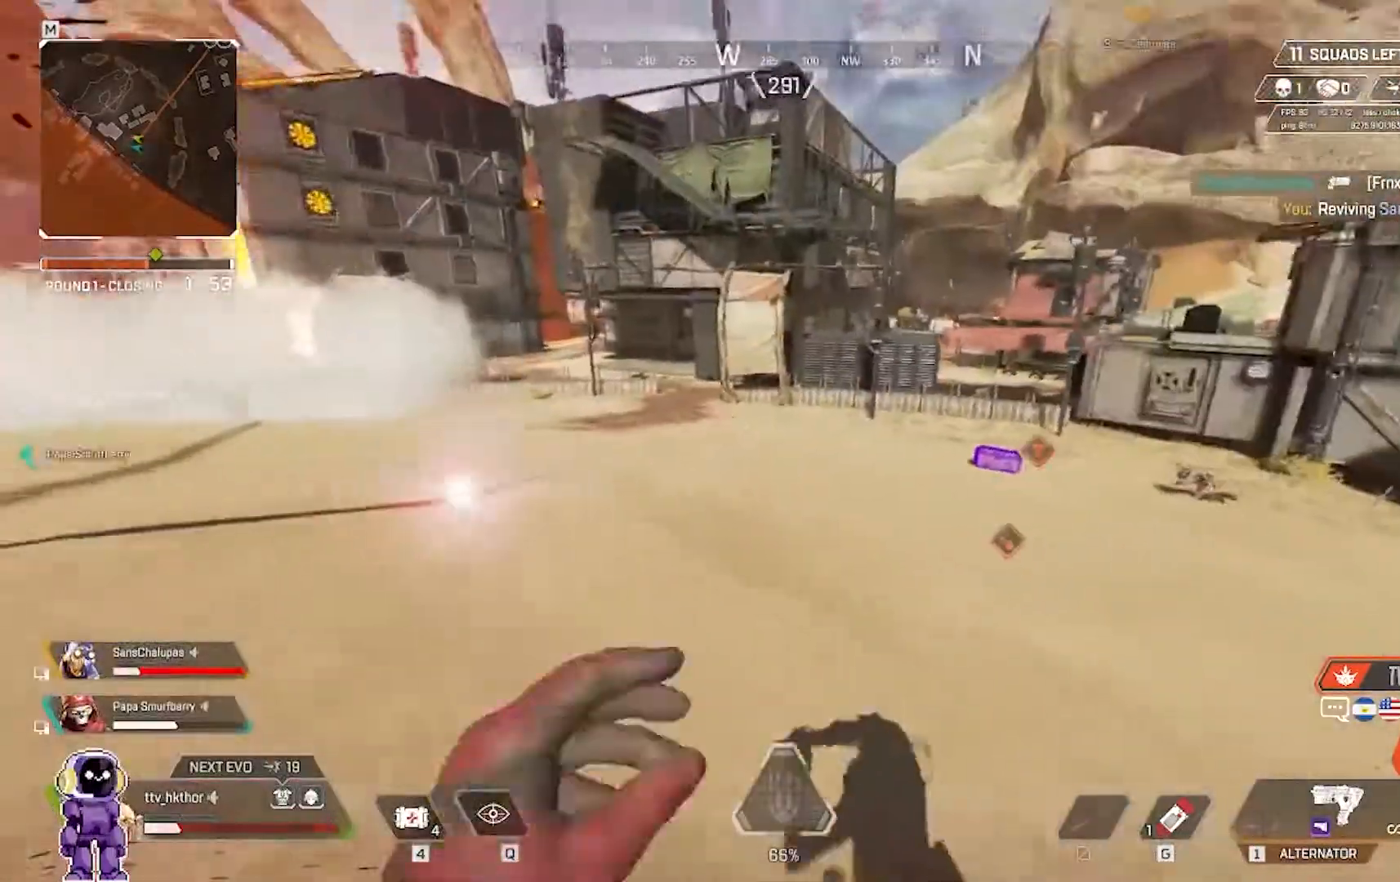
{"keys": ["shift", "w"], "mouse": [], "events": [[167, "r", "up"], [434, "shift", "down"]]}
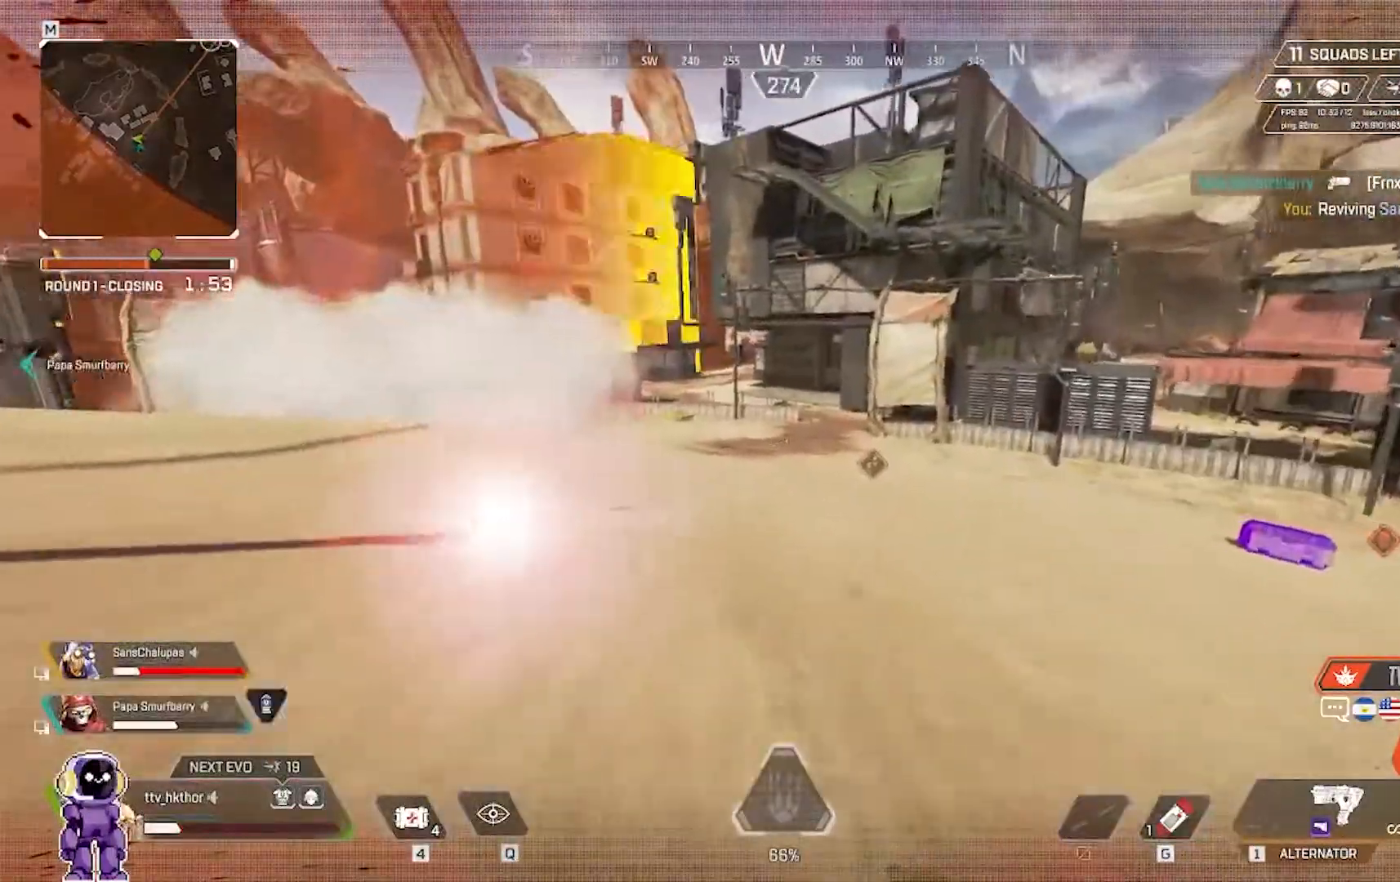
{"keys": ["ctrl", "shift", "w"], "mouse": [], "events": [[267, "ctrl", "down"]]}
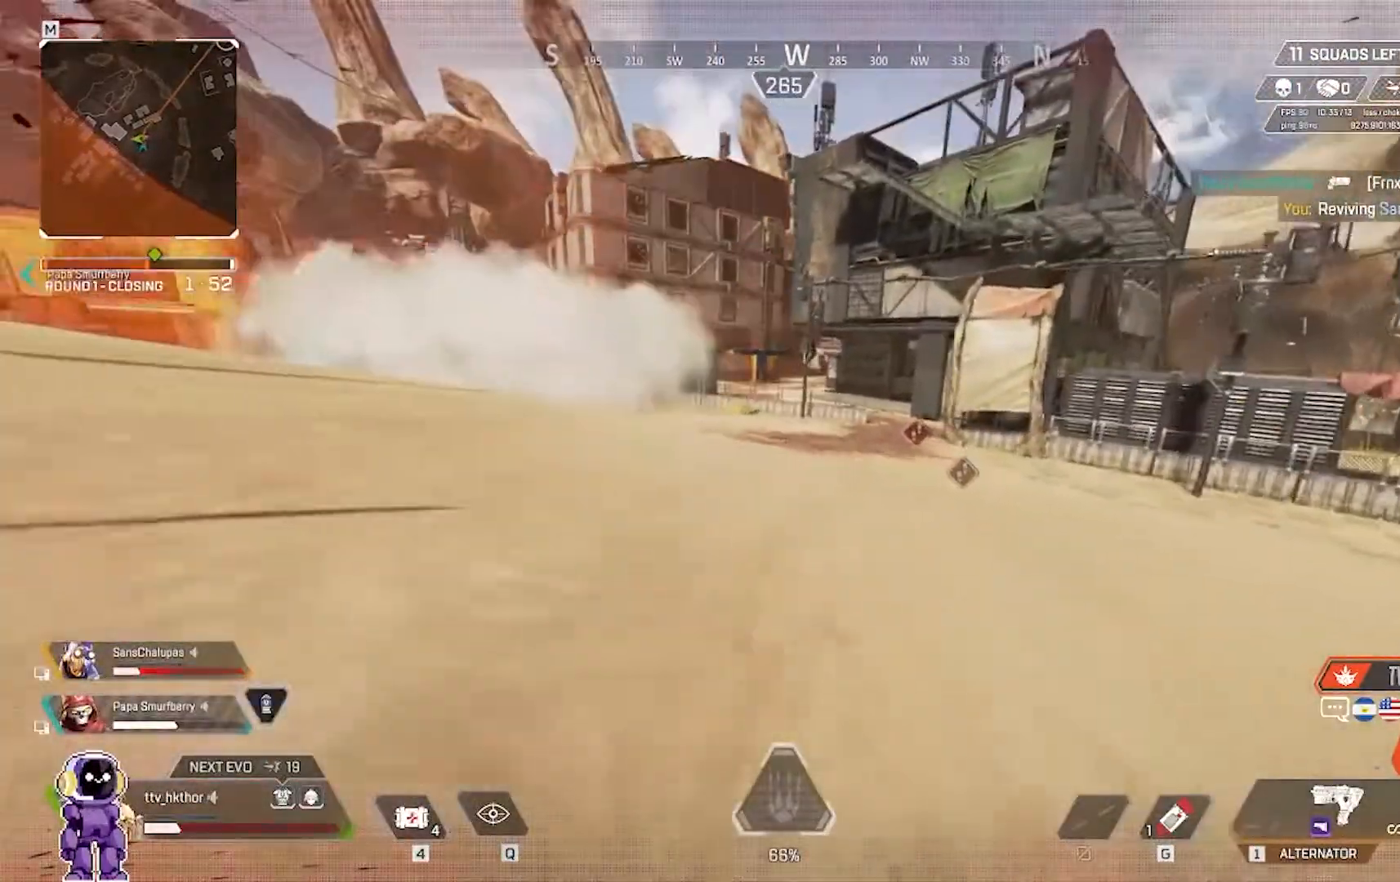
{"keys": ["ctrl", "shift", "w"], "mouse": [], "events": []}
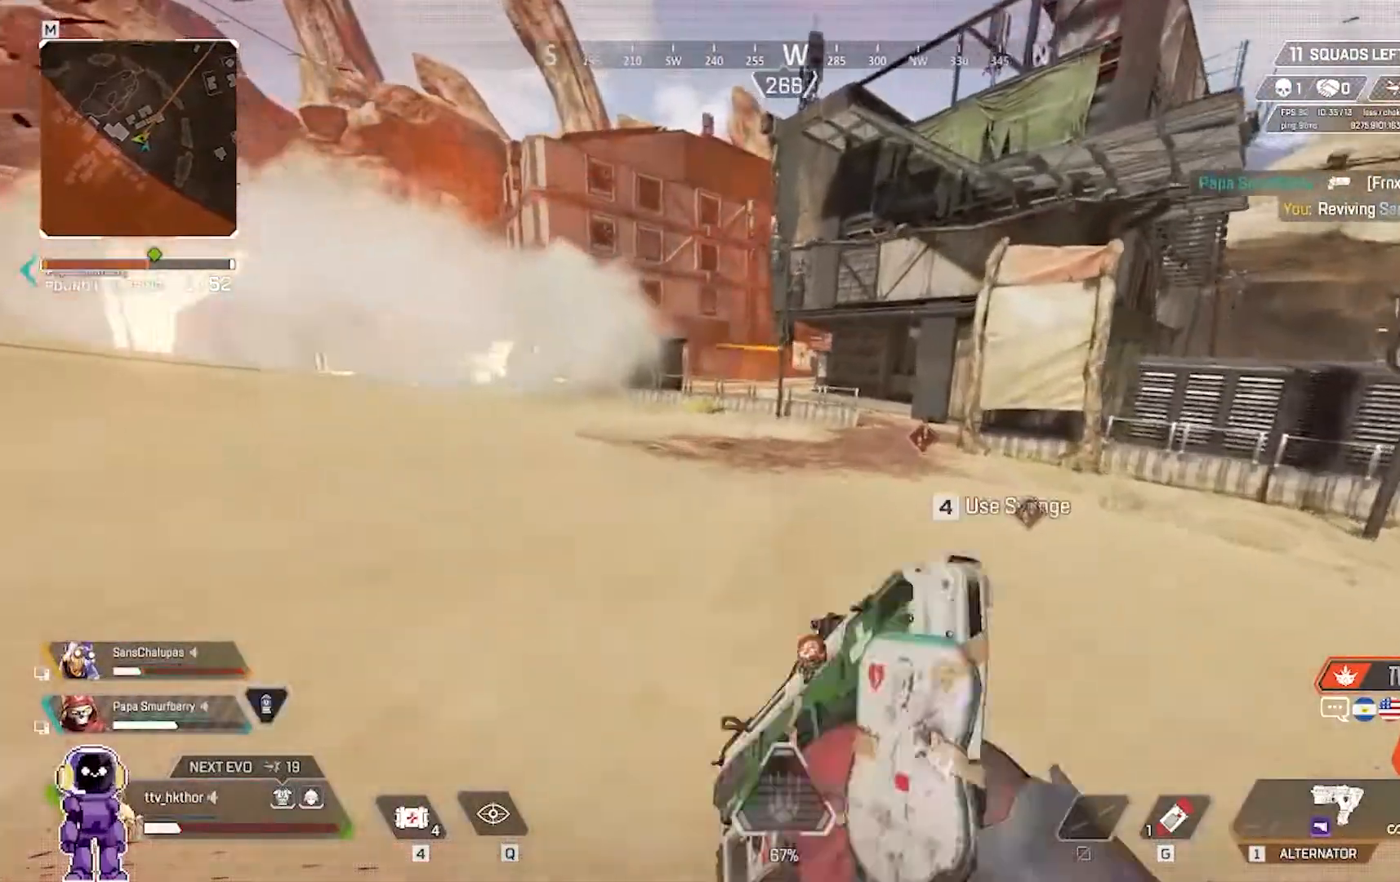
{"keys": ["d", "f", "w"], "mouse": [], "events": [[301, "ctrl", "up"], [367, "shift", "up"], [434, "d", "down"], [434, "f", "down"]]}
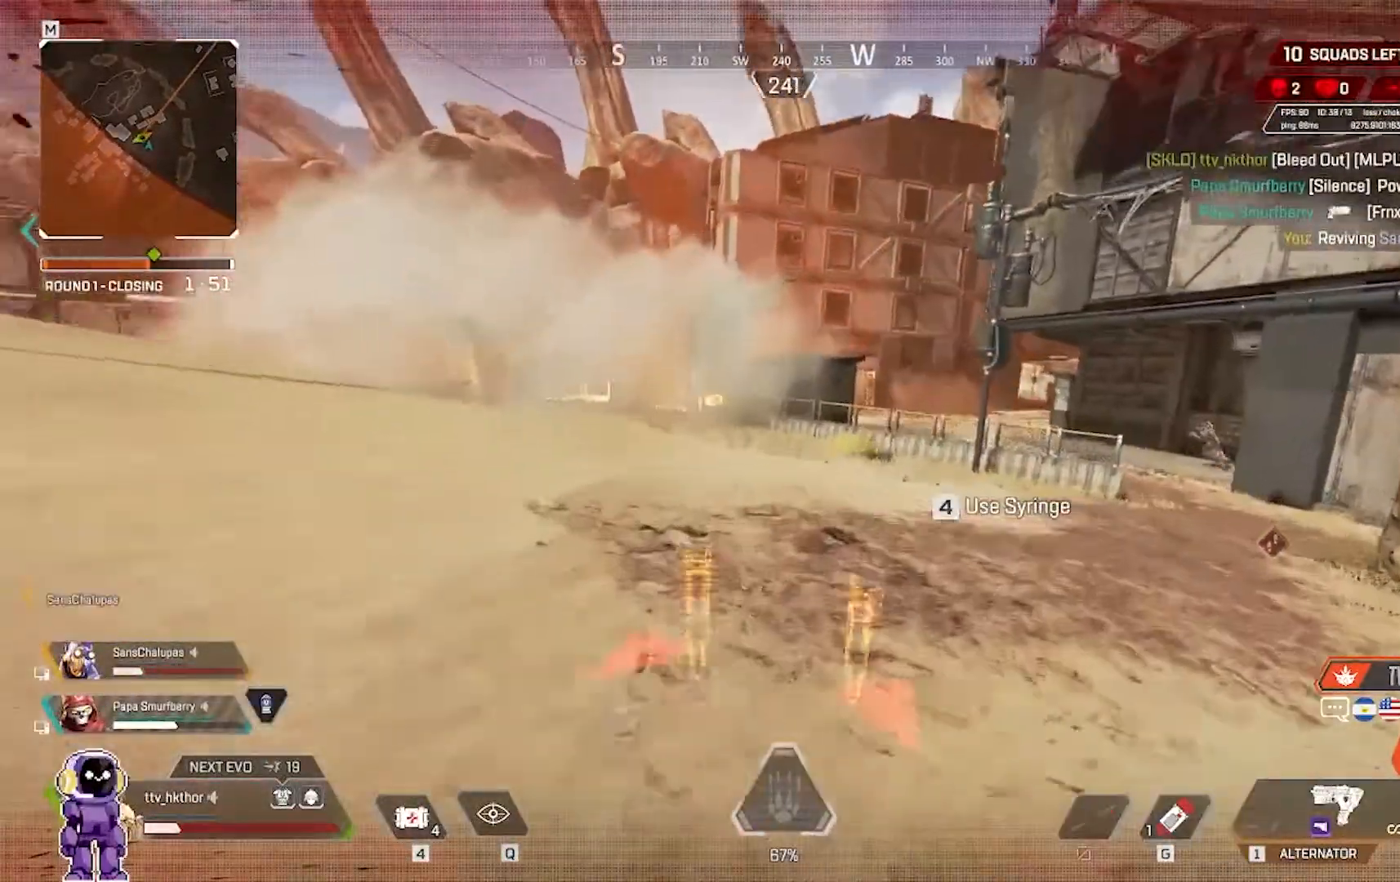
{"keys": ["d", "w"], "mouse": [], "events": [[133, "f", "up"]]}
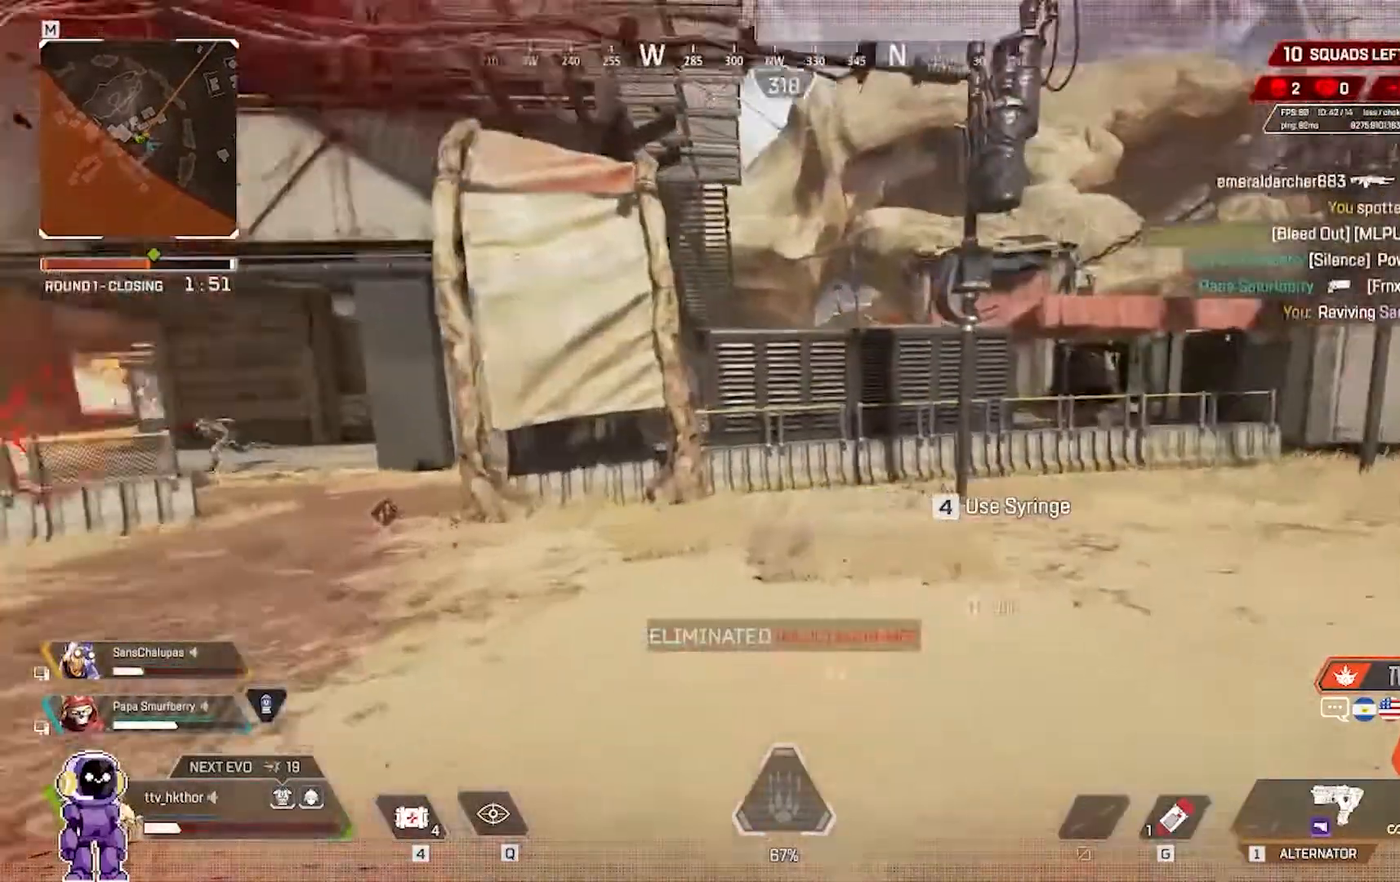
{"keys": ["w"], "mouse": [], "events": [[67, "d", "up"]]}
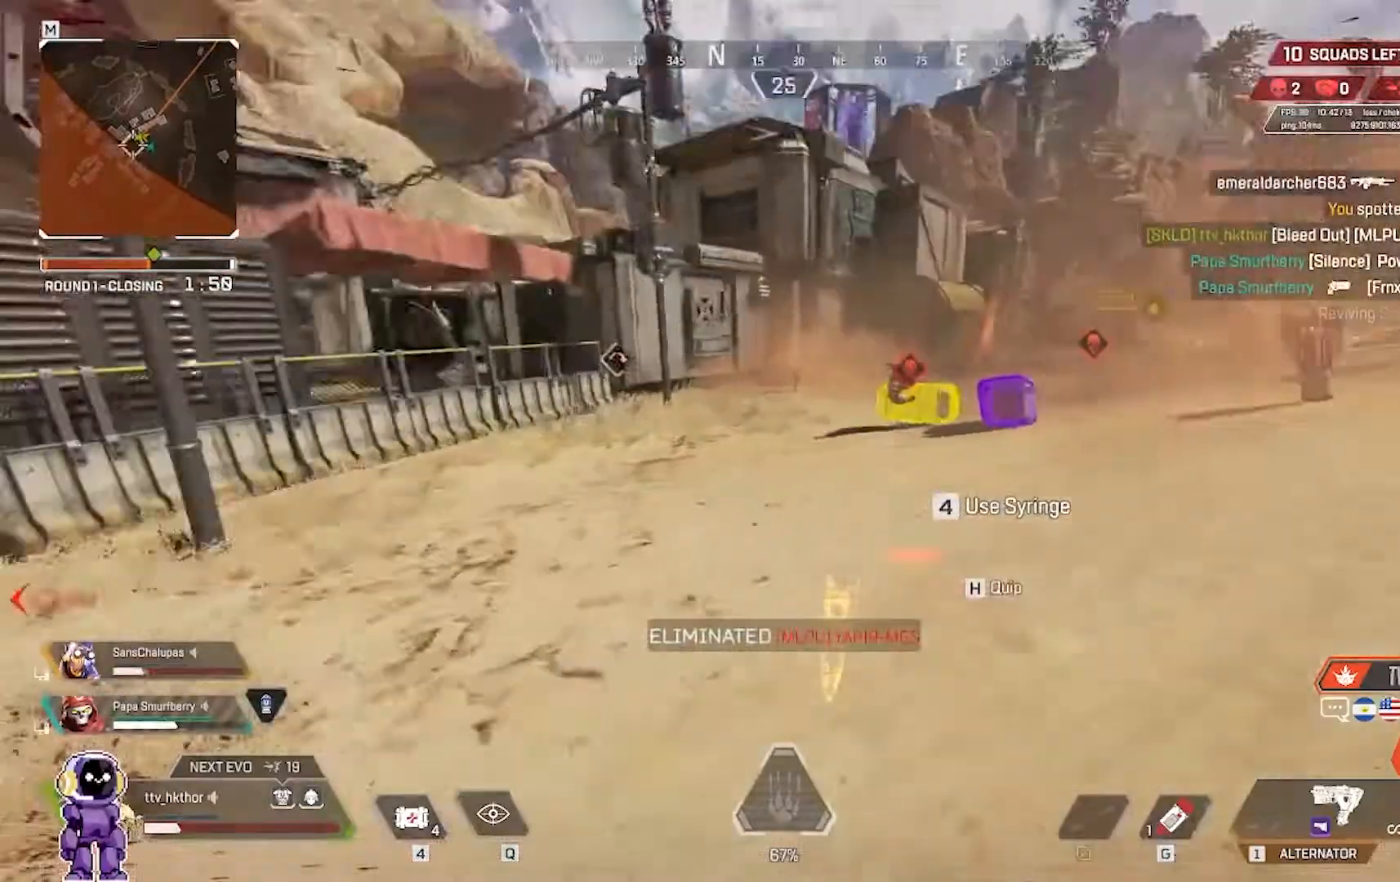
{"keys": ["w"], "mouse": [], "events": [[400, "r", "down"], [500, "r", "up"]]}
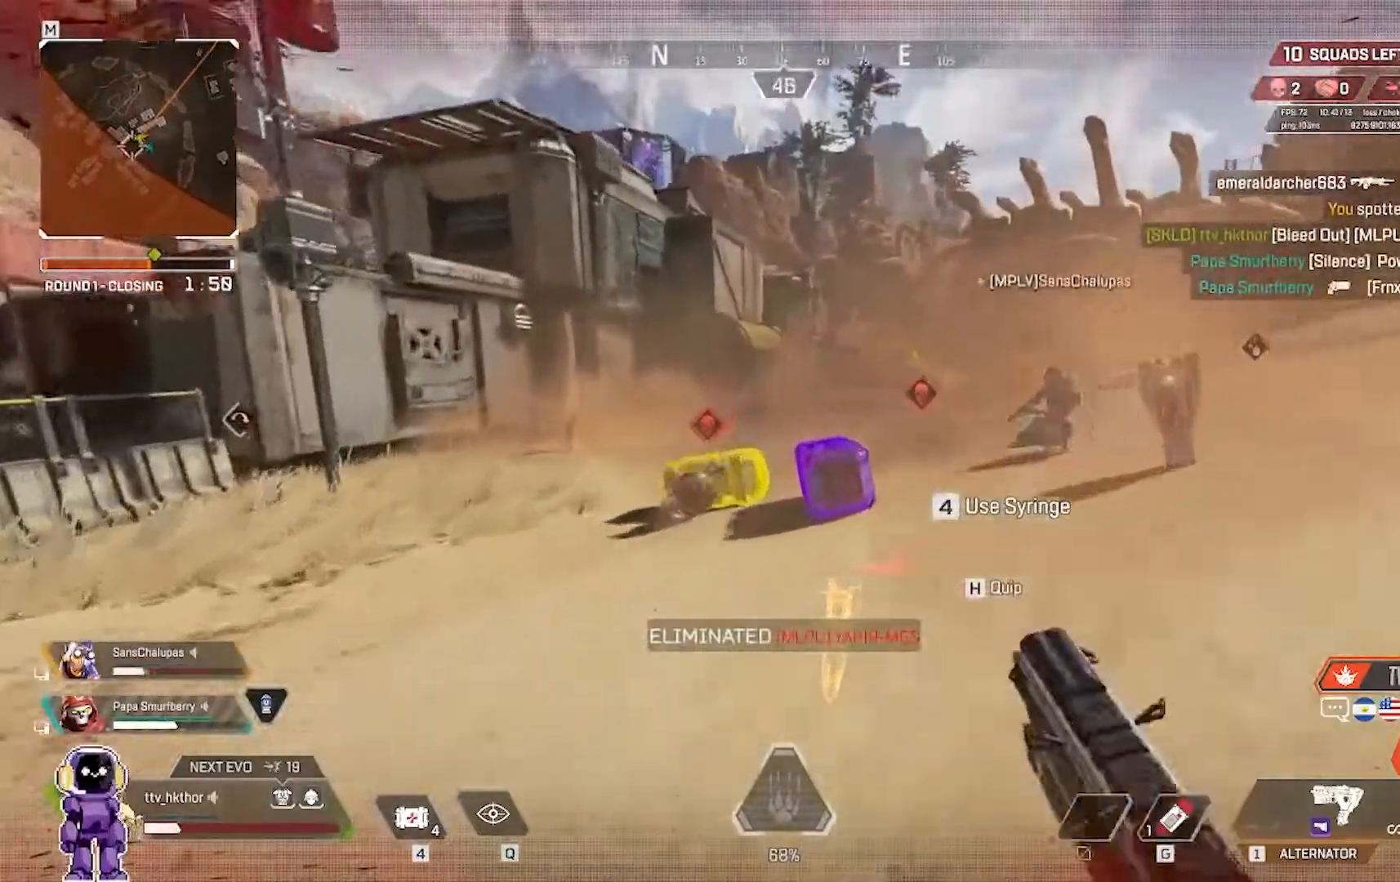
{"keys": ["w"], "mouse": [], "events": []}